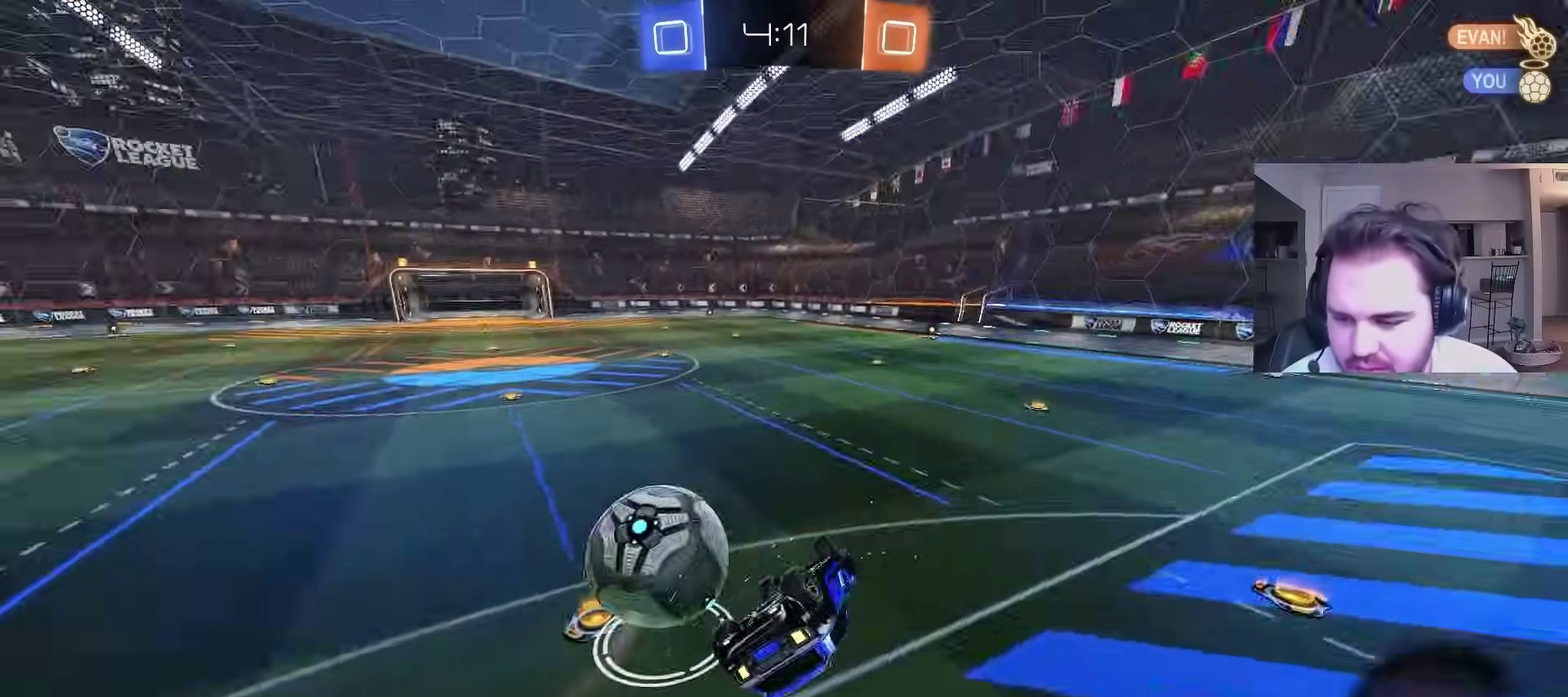
Gameplay with a controller (PlayStation layout); each line is a JSON object with the inputs held at the frame after it. "events" lists button and stick changes between this image and that frame as [ms after this image, input, new state], when the widget could be followed in between. Not read: R1.
{"buttons": [], "left_stick": "down-right", "right_stick": "center", "events": [[83, "TRIANGLE", "up"], [100, "left_stick", "center"], [133, "CIRCLE", "down"], [133, "L1", "down"], [167, "left_stick", "down-left"], [283, "TRIANGLE", "down"], [317, "left_stick", "down"], [333, "L1", "up"], [433, "CIRCLE", "up"], [433, "TRIANGLE", "up"], [483, "left_stick", "down-right"]]}
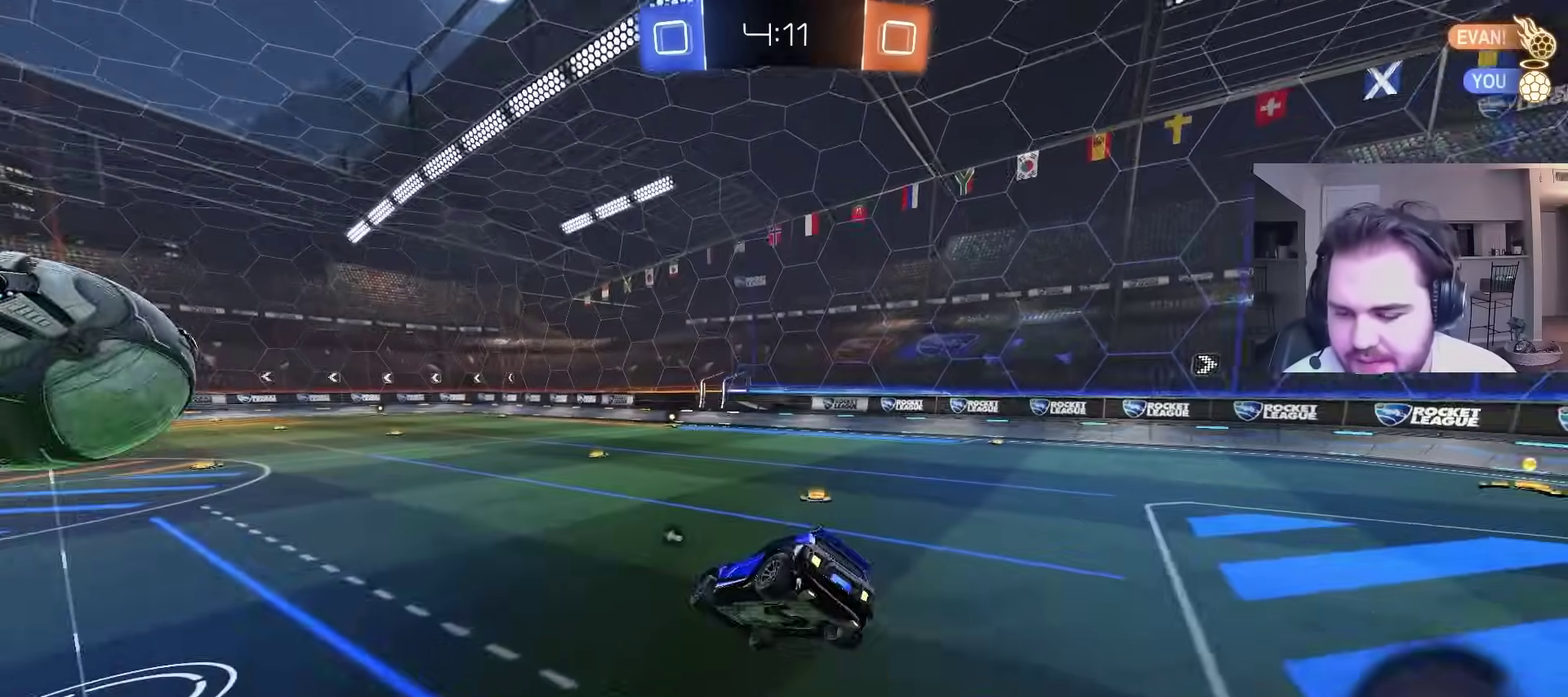
{"buttons": ["CIRCLE", "R2"], "left_stick": "left", "right_stick": "center", "events": [[150, "left_stick", "center"], [250, "CIRCLE", "down"], [283, "left_stick", "right"], [383, "left_stick", "left"], [483, "R2", "down"]]}
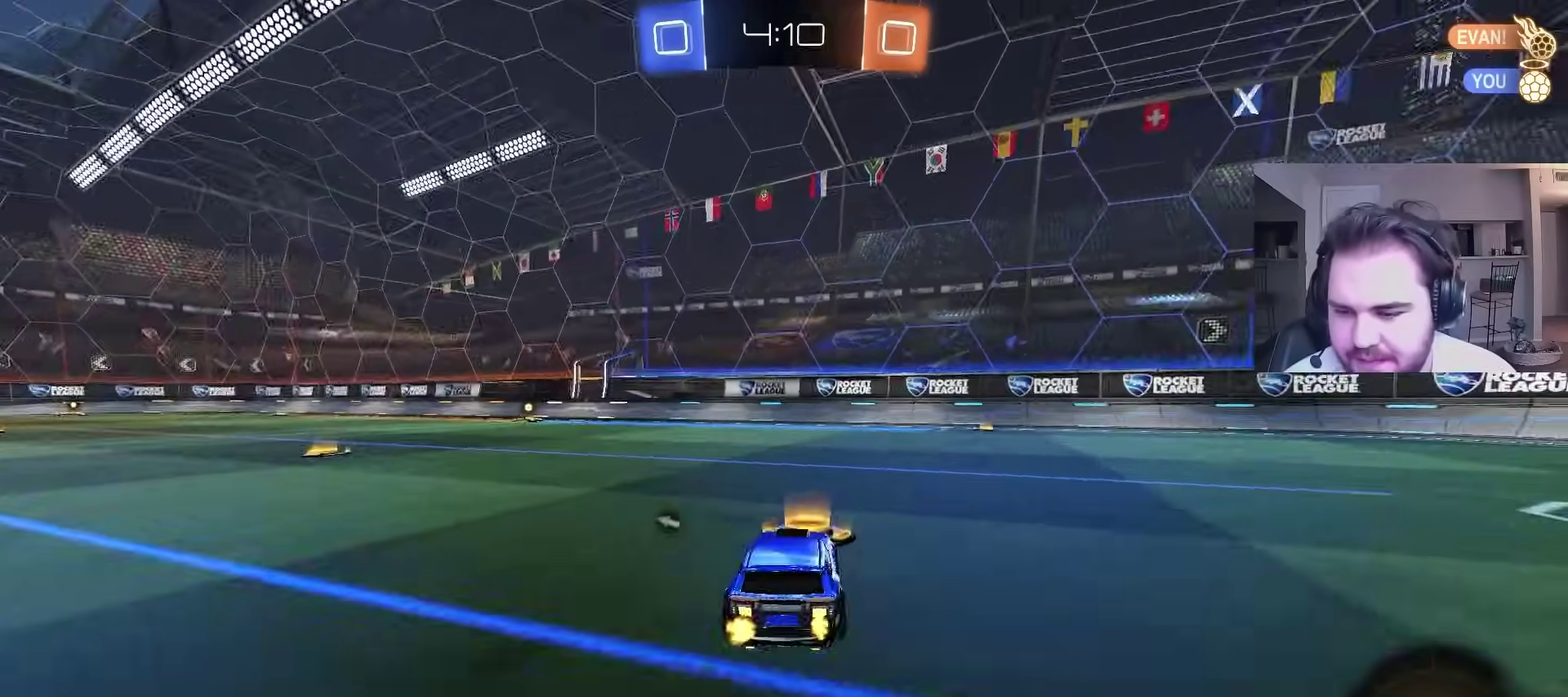
{"buttons": ["CIRCLE", "R2"], "left_stick": "center", "right_stick": "center", "events": [[33, "TRIANGLE", "down"], [50, "left_stick", "center"], [167, "TRIANGLE", "up"], [350, "left_stick", "left"], [500, "left_stick", "center"]]}
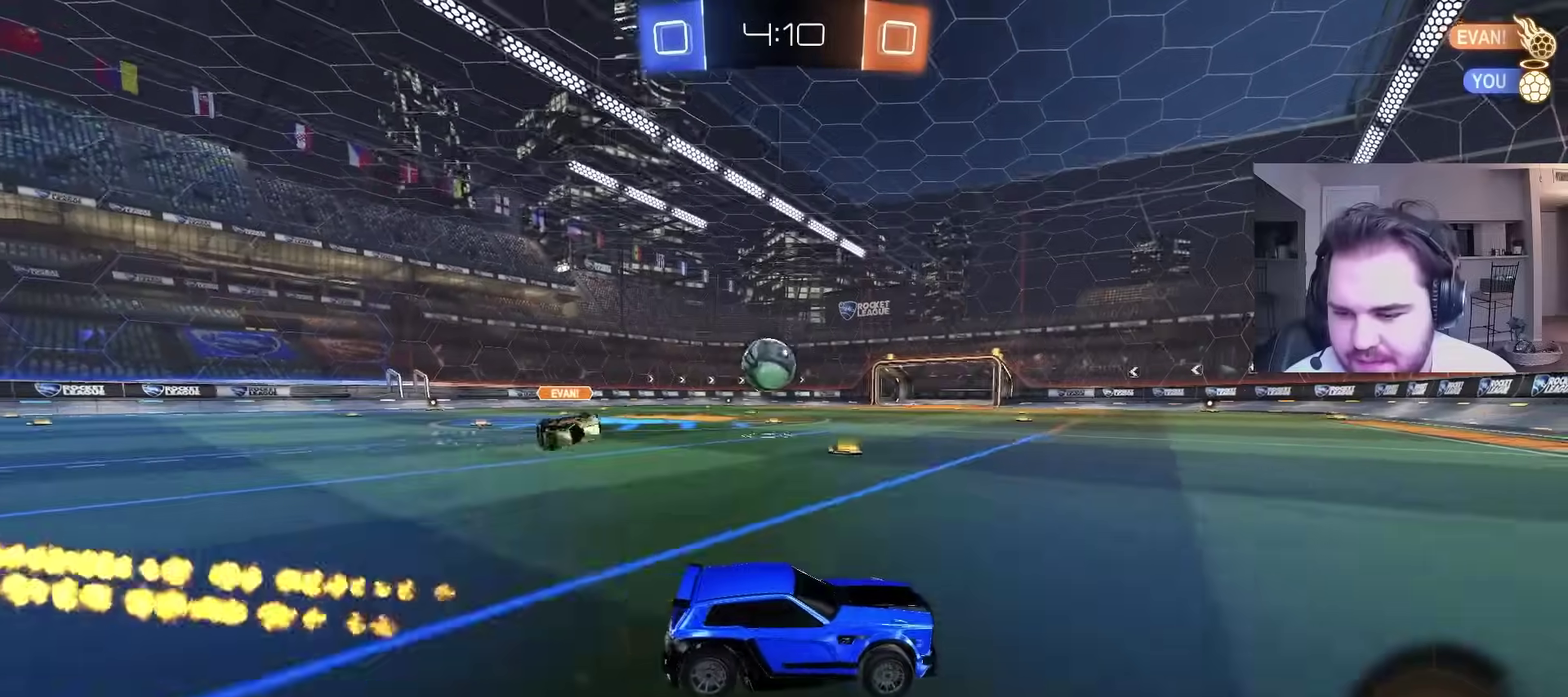
{"buttons": ["CIRCLE", "R2"], "left_stick": "center", "right_stick": "center", "events": [[183, "left_stick", "left"], [383, "left_stick", "center"]]}
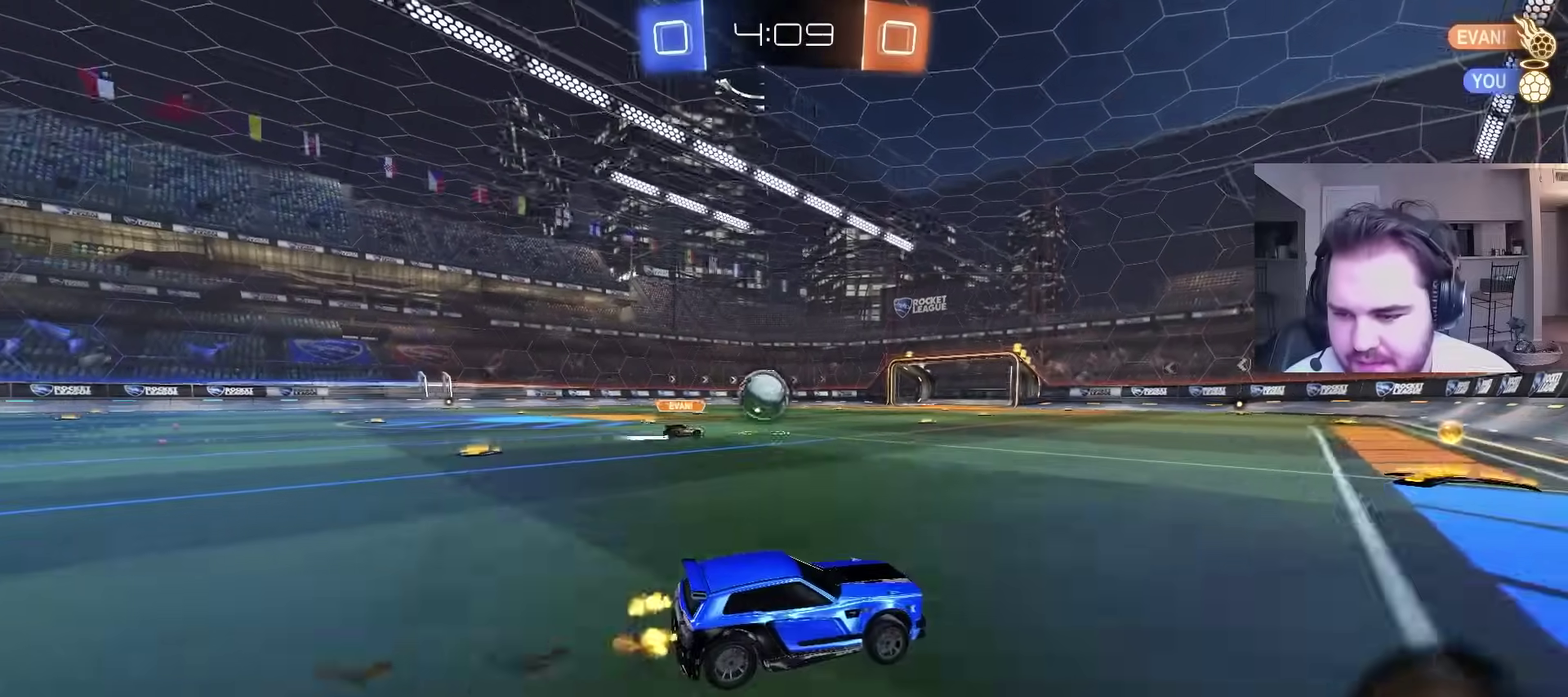
{"buttons": ["CIRCLE", "R2"], "left_stick": "center", "right_stick": "center", "events": [[33, "left_stick", "left"], [200, "left_stick", "center"]]}
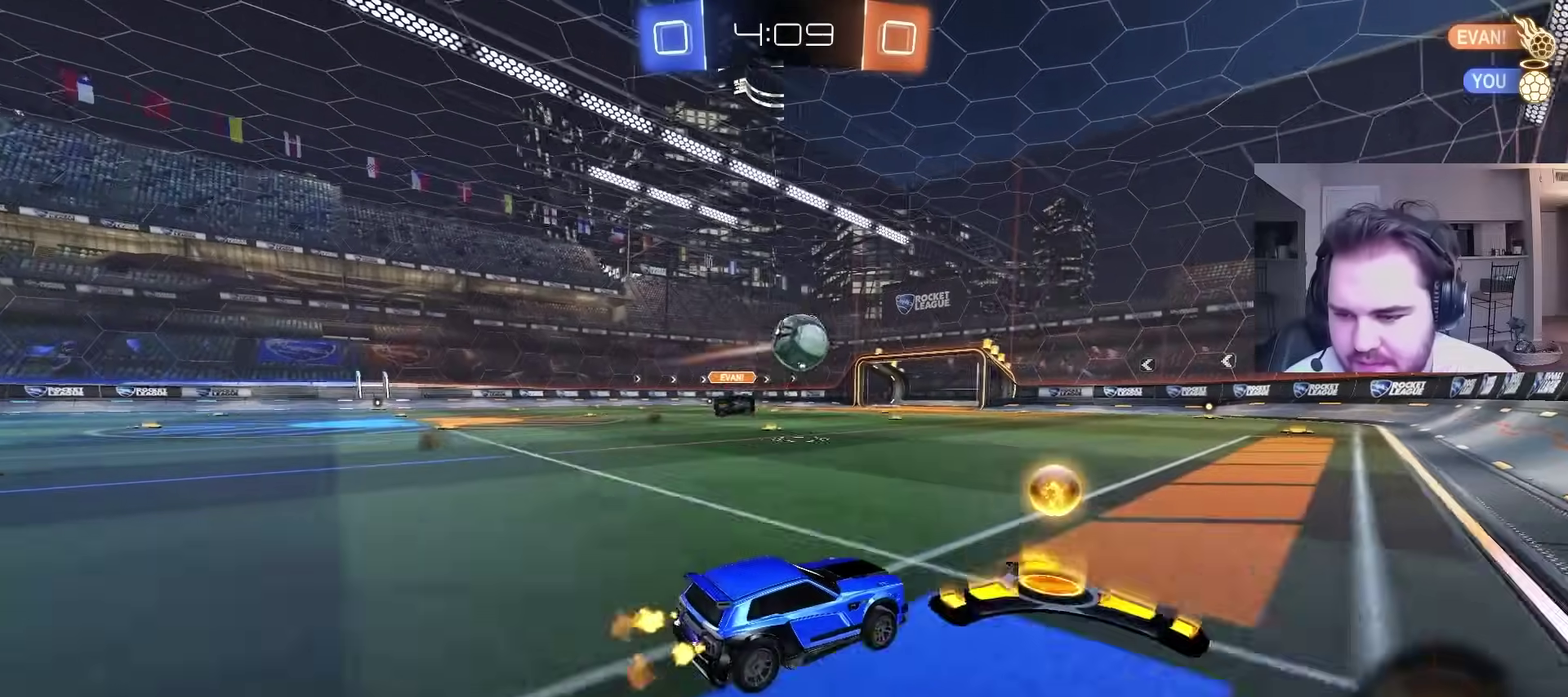
{"buttons": ["R2"], "left_stick": "left", "right_stick": "center", "events": [[417, "CIRCLE", "up"], [467, "left_stick", "left"]]}
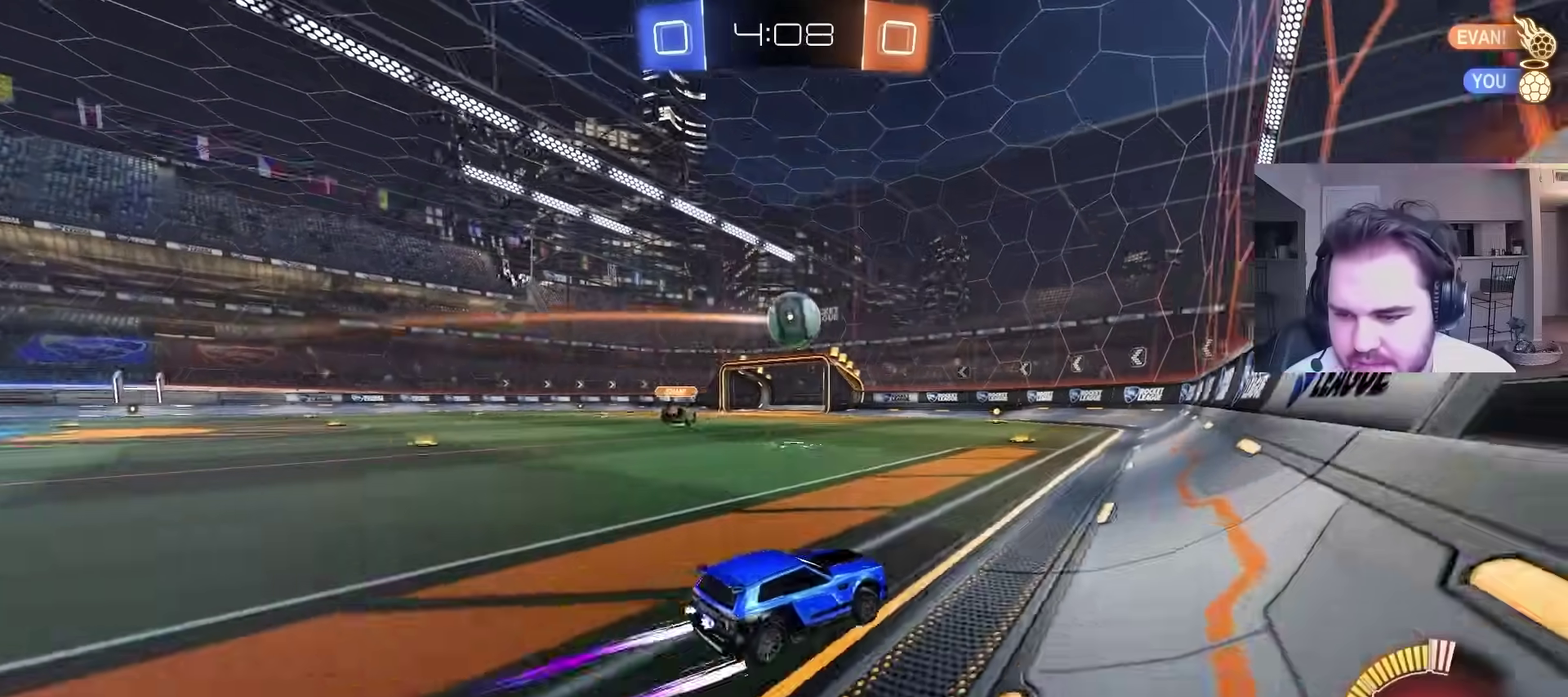
{"buttons": ["R2"], "left_stick": "center", "right_stick": "center", "events": [[67, "left_stick", "center"], [233, "left_stick", "left"], [367, "left_stick", "center"]]}
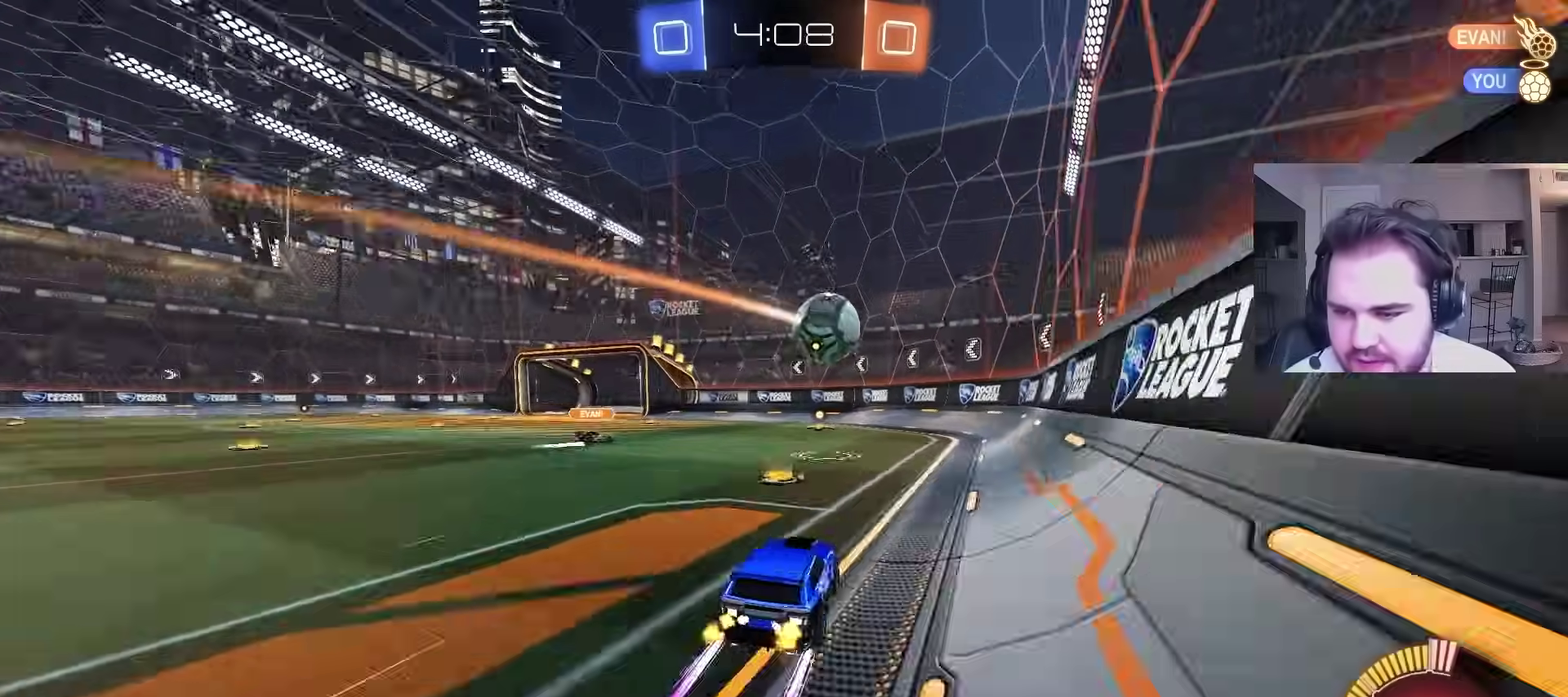
{"buttons": ["R2"], "left_stick": "center", "right_stick": "center", "events": [[200, "left_stick", "right"], [333, "left_stick", "center"]]}
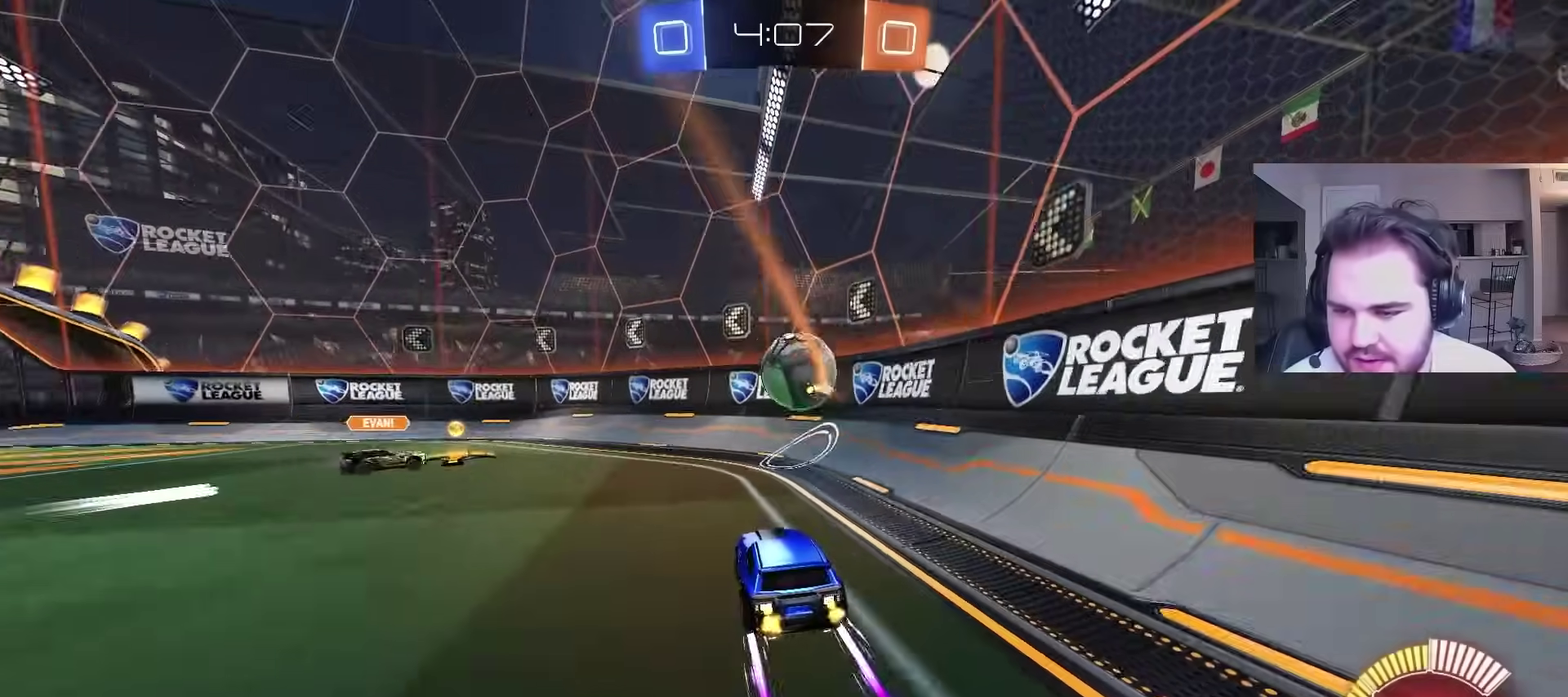
{"buttons": ["CIRCLE", "R2"], "left_stick": "left", "right_stick": "center", "events": [[400, "left_stick", "left"], [467, "CIRCLE", "down"]]}
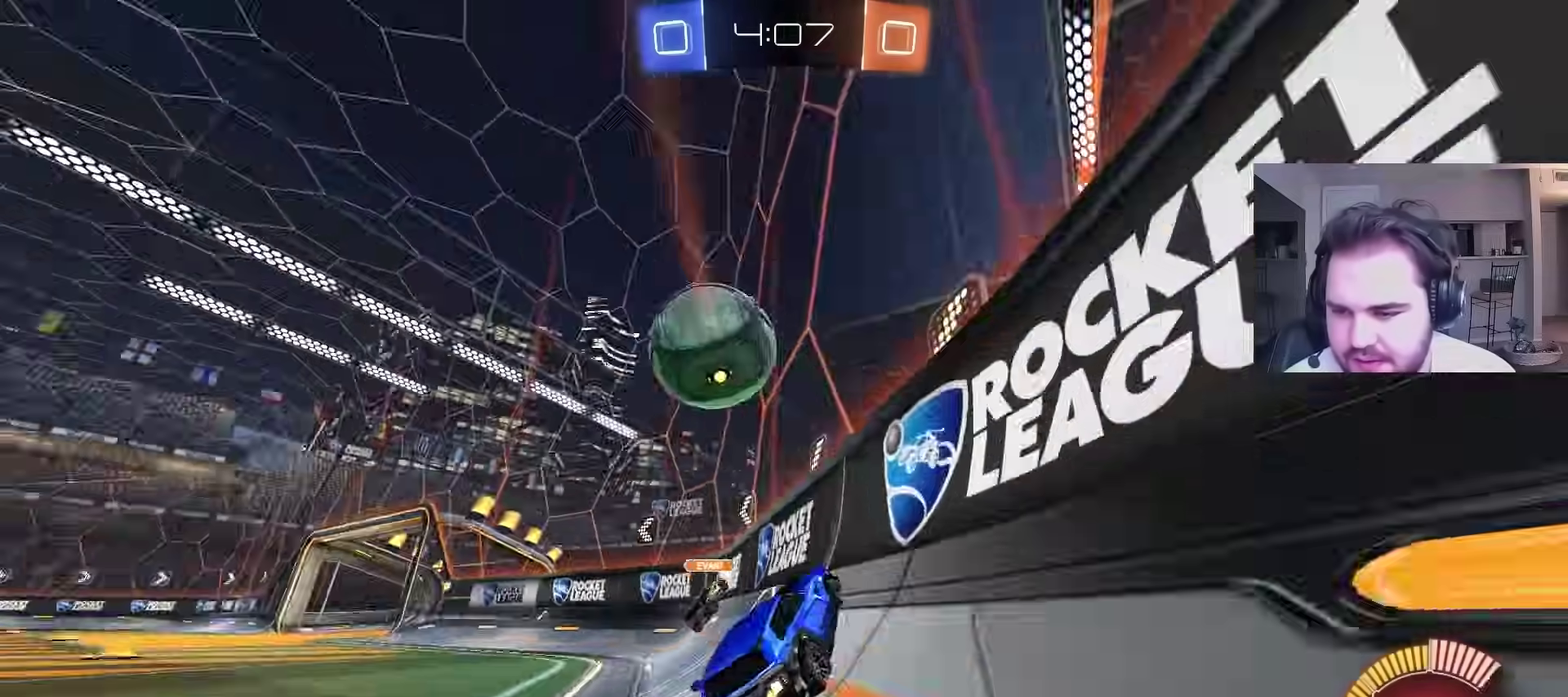
{"buttons": ["CIRCLE", "R2"], "left_stick": "left", "right_stick": "center", "events": [[50, "left_stick", "center"], [100, "CIRCLE", "up"], [200, "left_stick", "left"], [233, "CIRCLE", "down"]]}
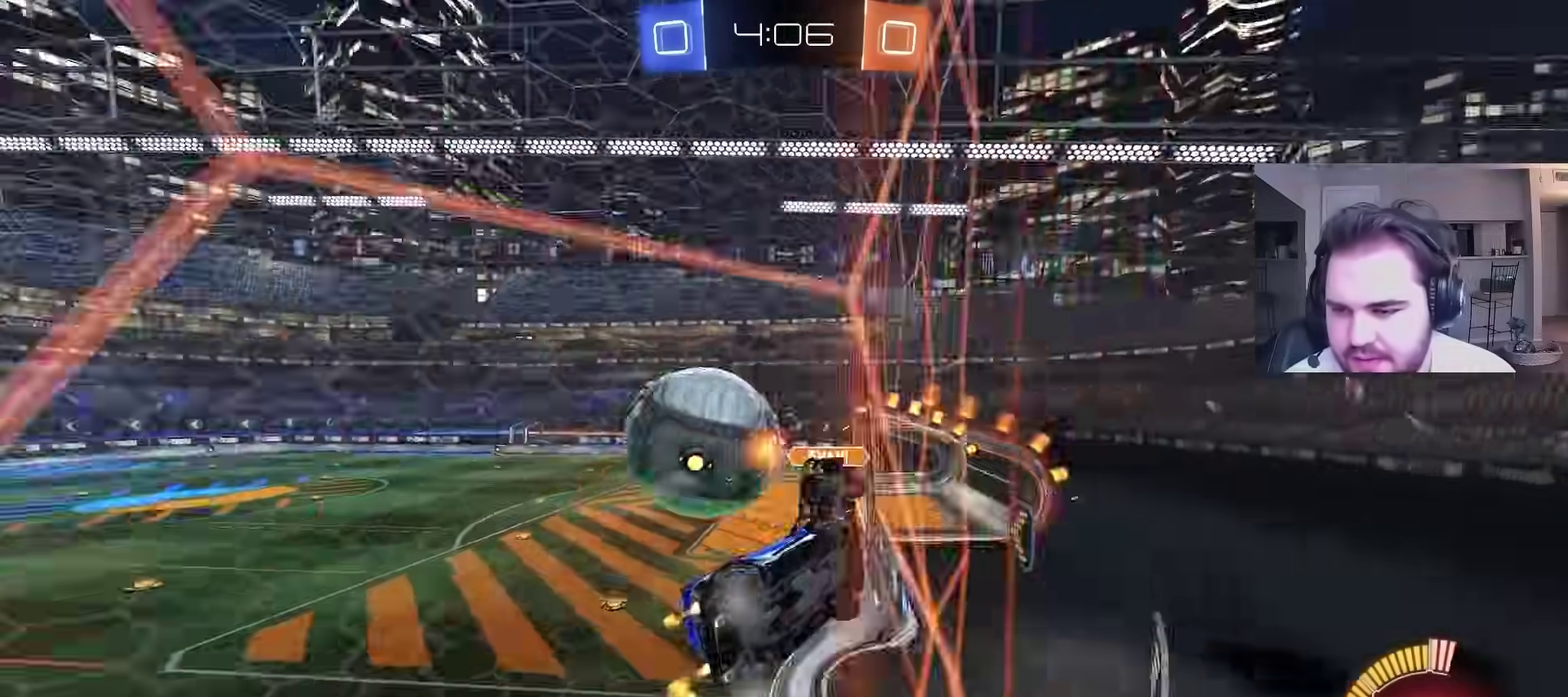
{"buttons": ["R2"], "left_stick": "right", "right_stick": "center", "events": [[50, "left_stick", "center"], [133, "CIRCLE", "up"], [233, "left_stick", "left"], [350, "left_stick", "center"], [467, "left_stick", "right"]]}
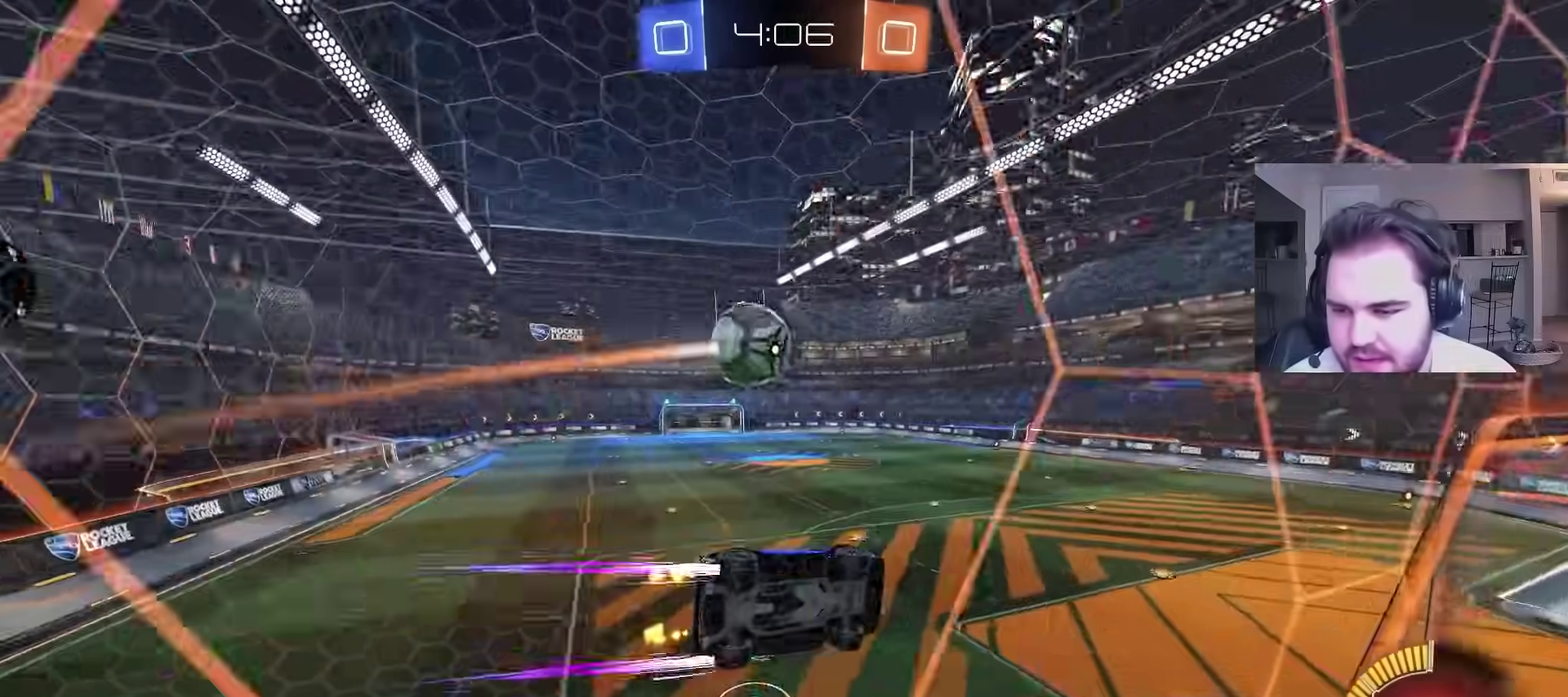
{"buttons": ["CROSS"], "left_stick": "center", "right_stick": "center", "events": [[50, "left_stick", "center"], [67, "CROSS", "down"], [100, "R2", "up"], [183, "left_stick", "up-right"], [250, "CROSS", "up"], [317, "left_stick", "center"], [367, "CROSS", "down"]]}
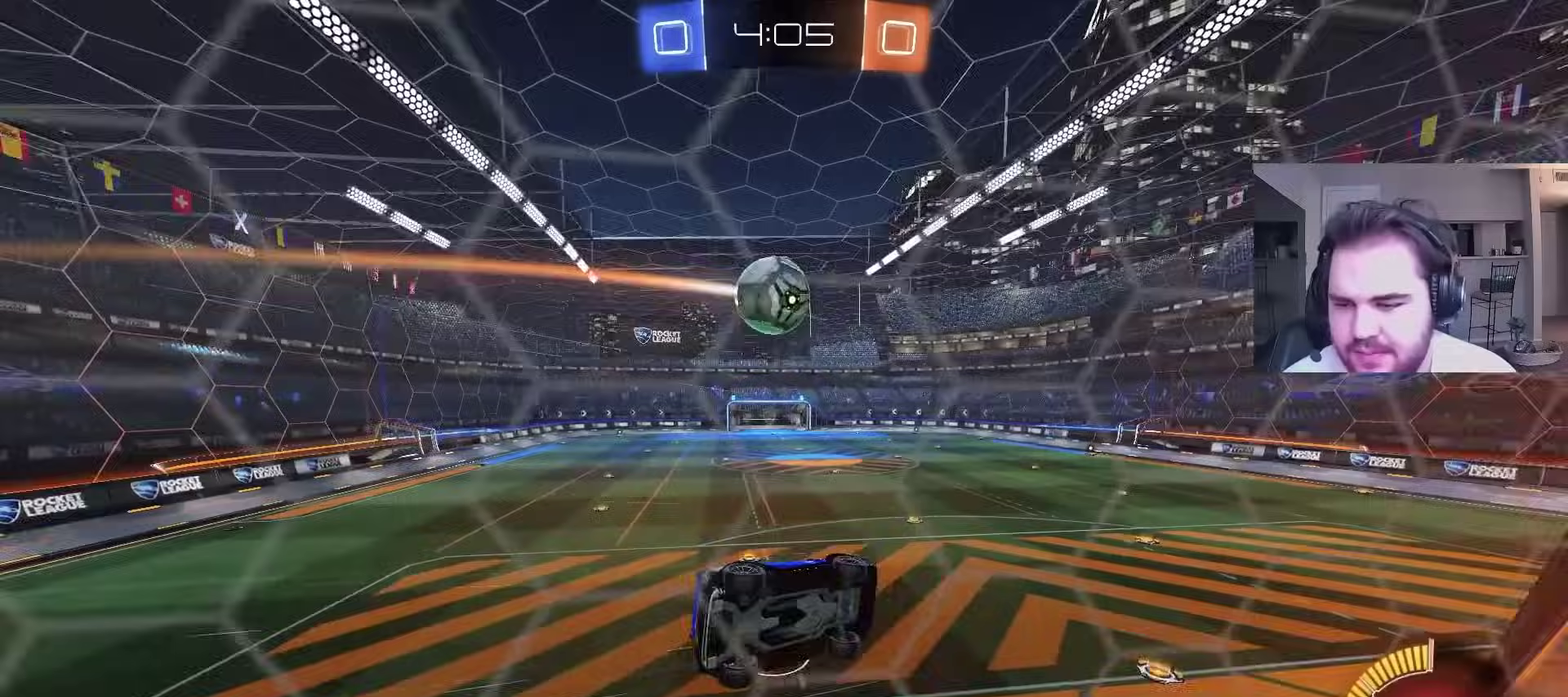
{"buttons": ["CIRCLE"], "left_stick": "center", "right_stick": "center", "events": [[17, "CROSS", "up"], [17, "left_stick", "down"], [167, "left_stick", "right"], [283, "left_stick", "center"], [367, "CIRCLE", "down"], [383, "left_stick", "up-right"], [500, "left_stick", "center"]]}
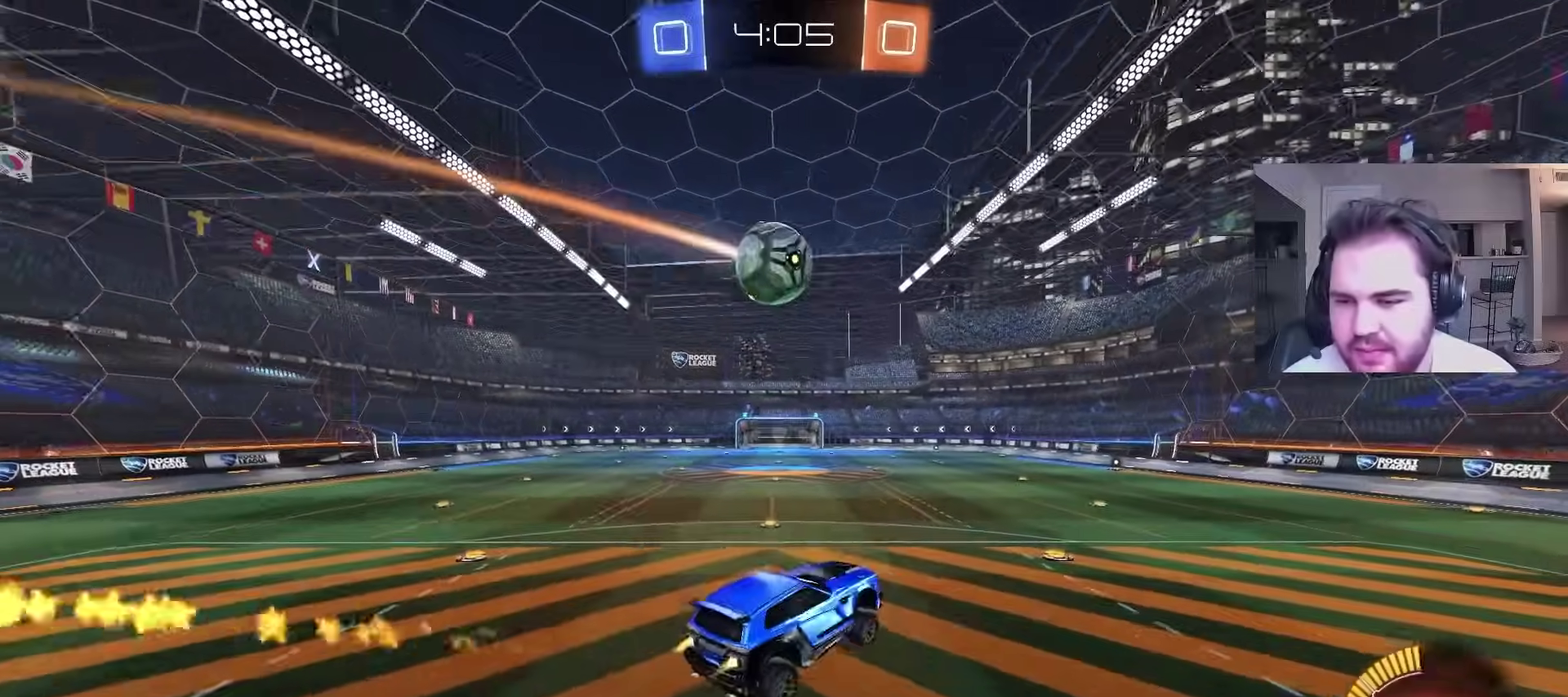
{"buttons": ["CIRCLE", "R2"], "left_stick": "center", "right_stick": "center", "events": [[317, "left_stick", "left"], [367, "R2", "down"], [500, "left_stick", "center"]]}
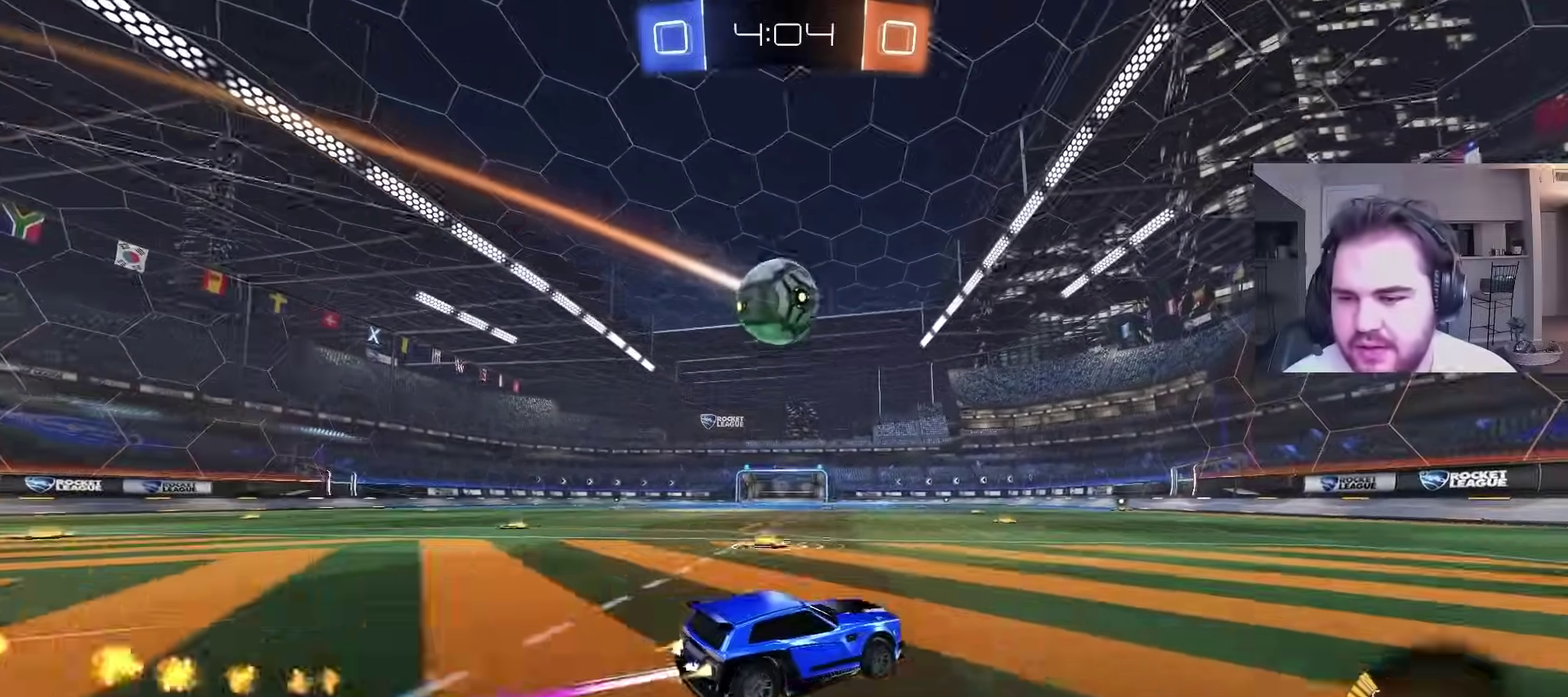
{"buttons": ["CIRCLE", "R2"], "left_stick": "center", "right_stick": "center", "events": [[183, "left_stick", "left"], [433, "left_stick", "center"]]}
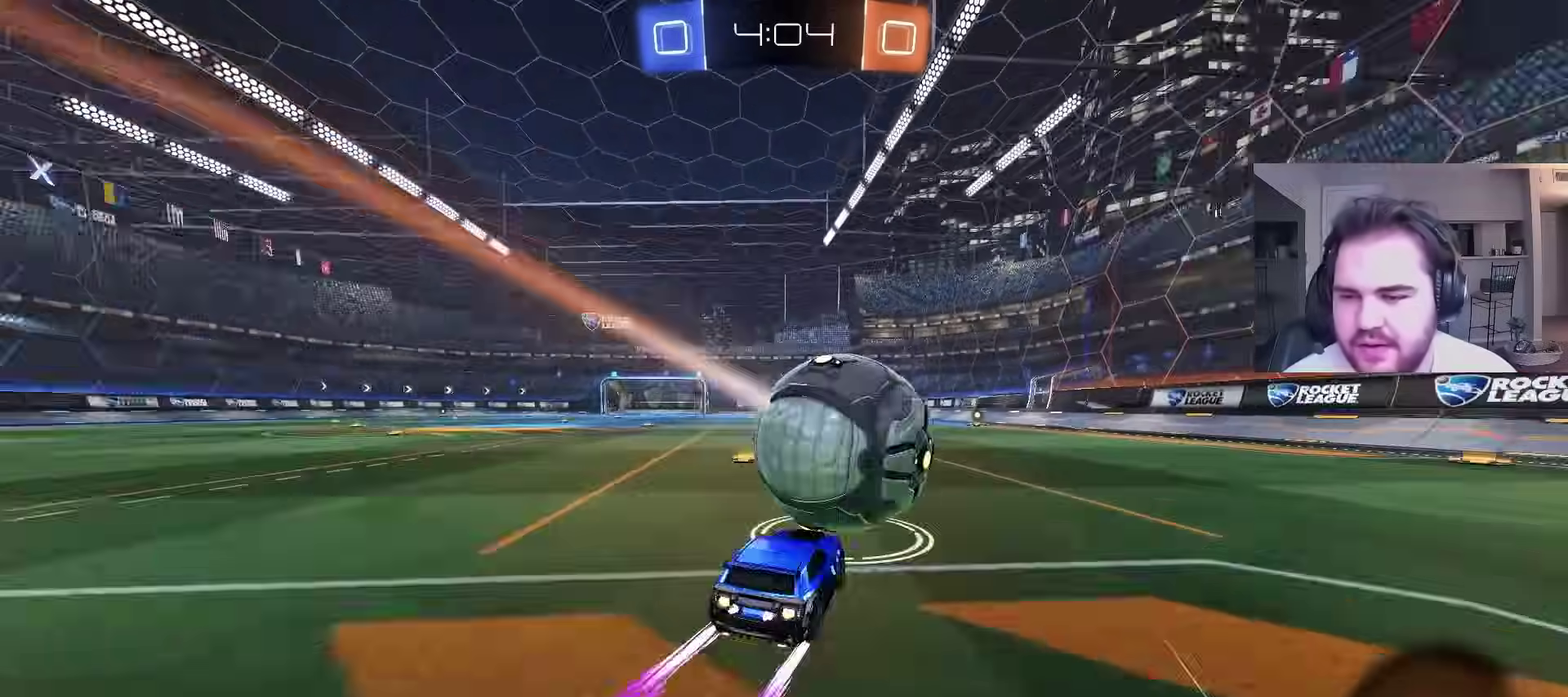
{"buttons": ["CIRCLE", "R2"], "left_stick": "left", "right_stick": "center", "events": [[283, "TRIANGLE", "down"], [417, "TRIANGLE", "up"], [450, "left_stick", "left"]]}
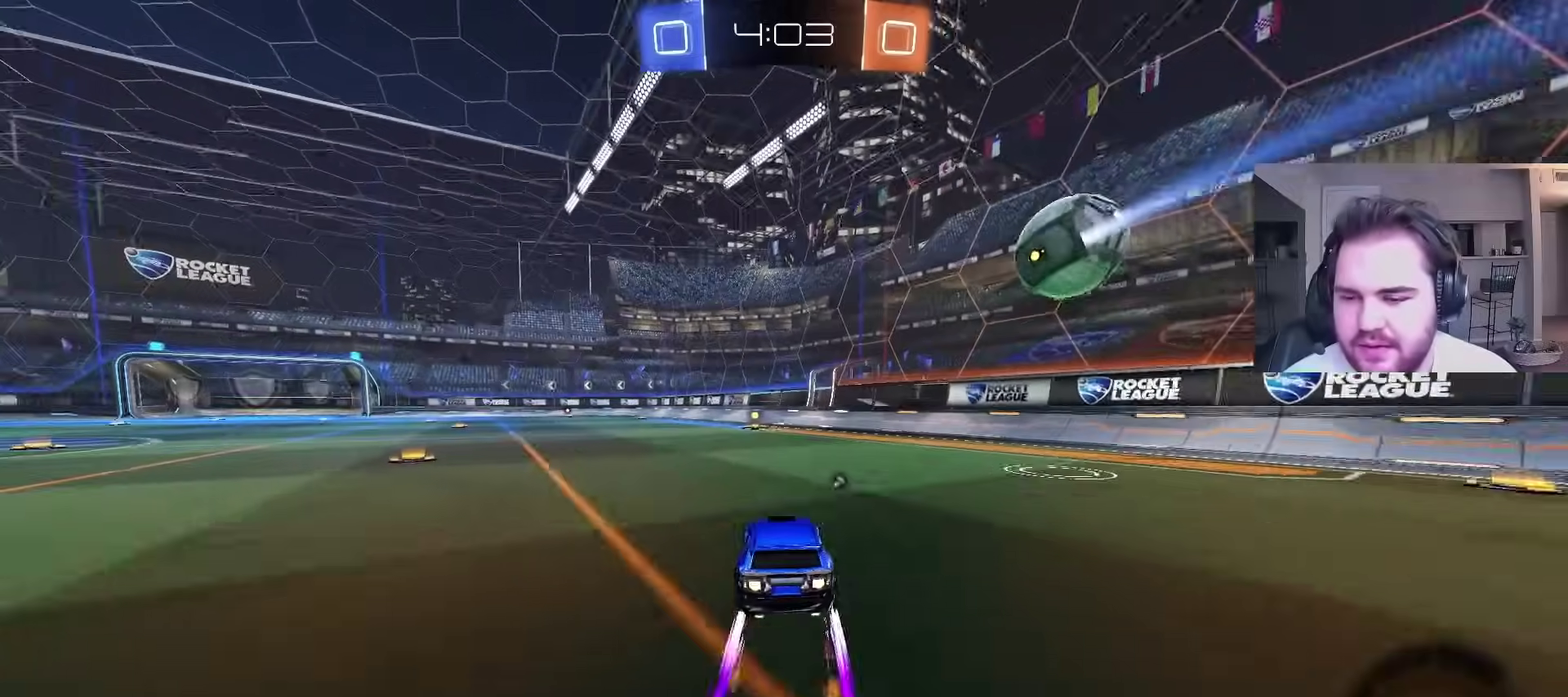
{"buttons": ["R2"], "left_stick": "center", "right_stick": "center", "events": [[50, "CIRCLE", "up"], [67, "left_stick", "center"], [183, "left_stick", "right"], [300, "left_stick", "center"]]}
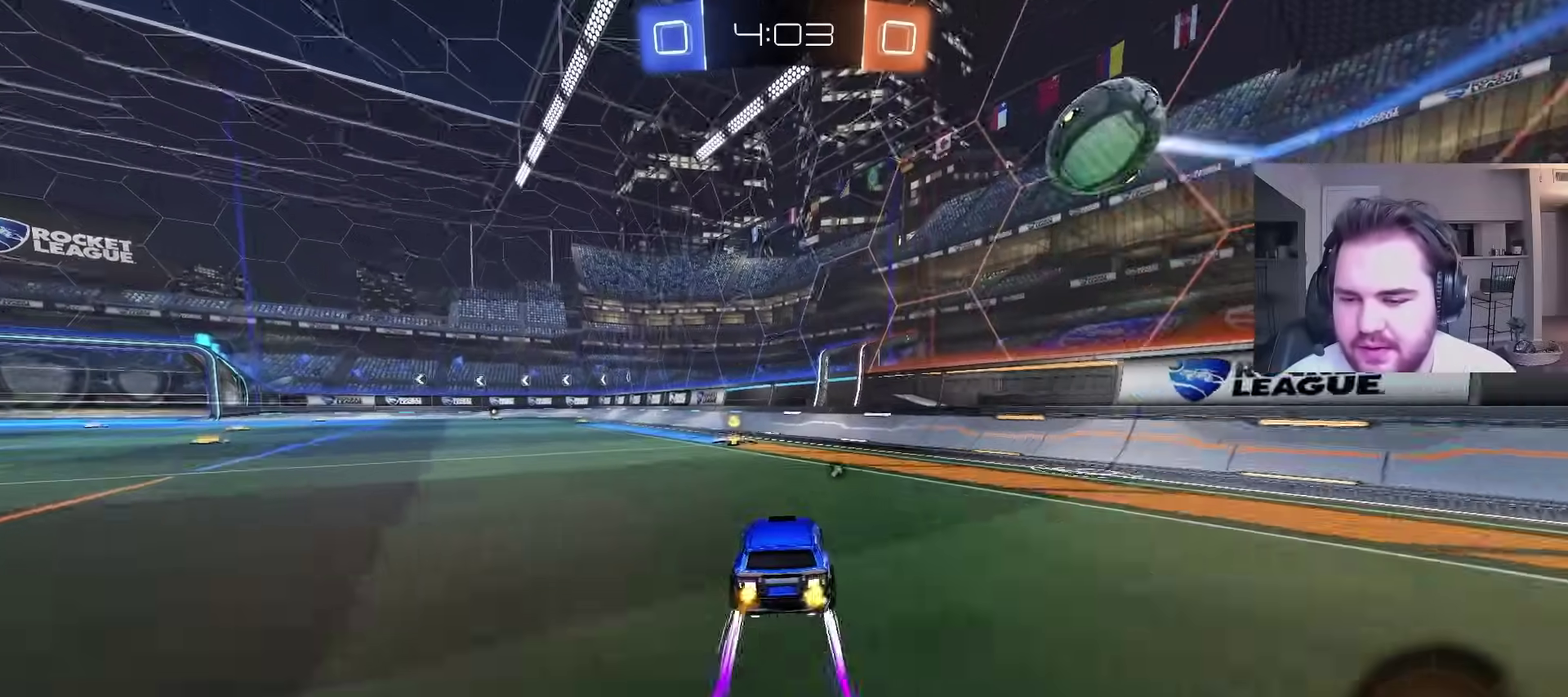
{"buttons": ["CIRCLE", "TRIANGLE", "R2"], "left_stick": "up-left", "right_stick": "center", "events": [[17, "CIRCLE", "down"], [33, "left_stick", "left"], [150, "left_stick", "center"], [217, "CIRCLE", "up"], [267, "L1", "down"], [267, "left_stick", "up-left"], [367, "CIRCLE", "down"], [383, "L1", "up"], [433, "TRIANGLE", "down"]]}
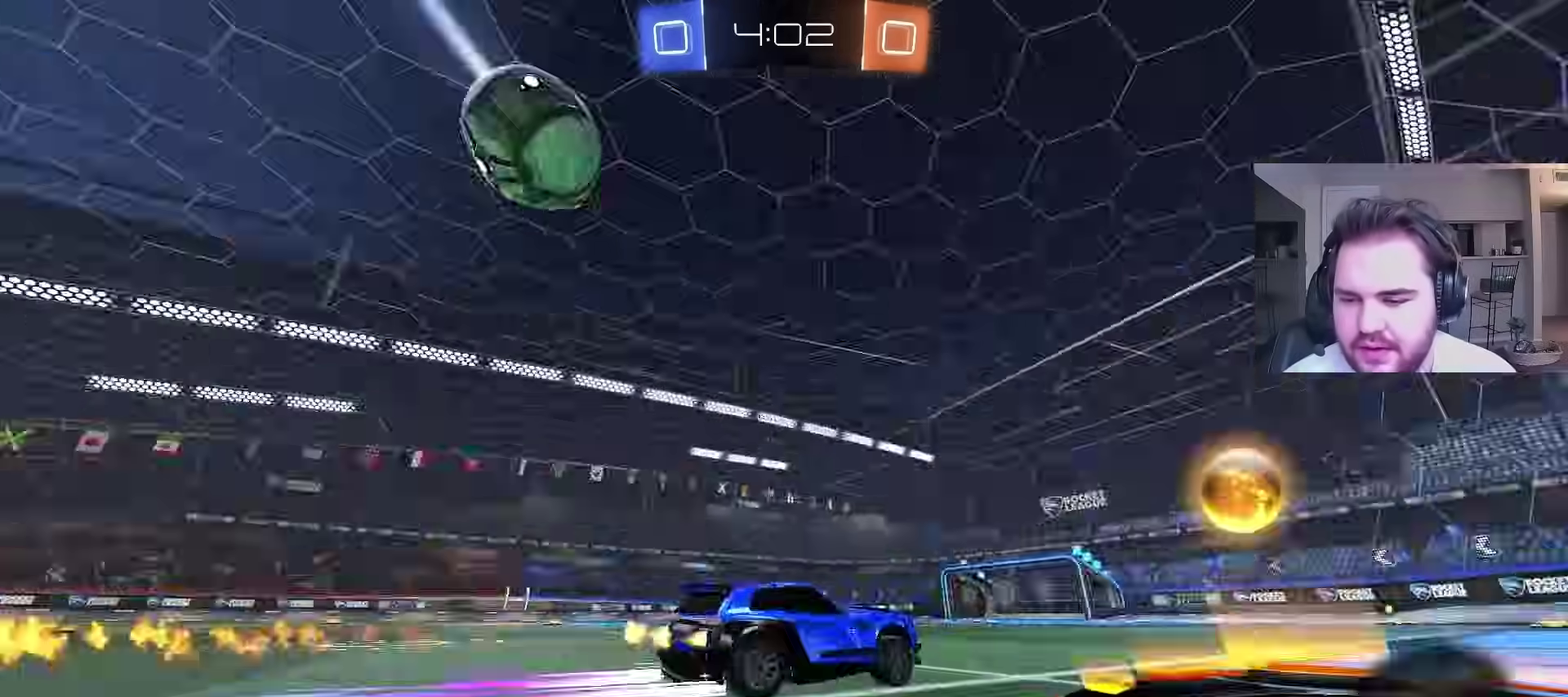
{"buttons": ["CIRCLE", "R2"], "left_stick": "left", "right_stick": "center", "events": [[50, "TRIANGLE", "up"], [150, "left_stick", "center"], [283, "CIRCLE", "up"], [383, "left_stick", "left"], [483, "CIRCLE", "down"]]}
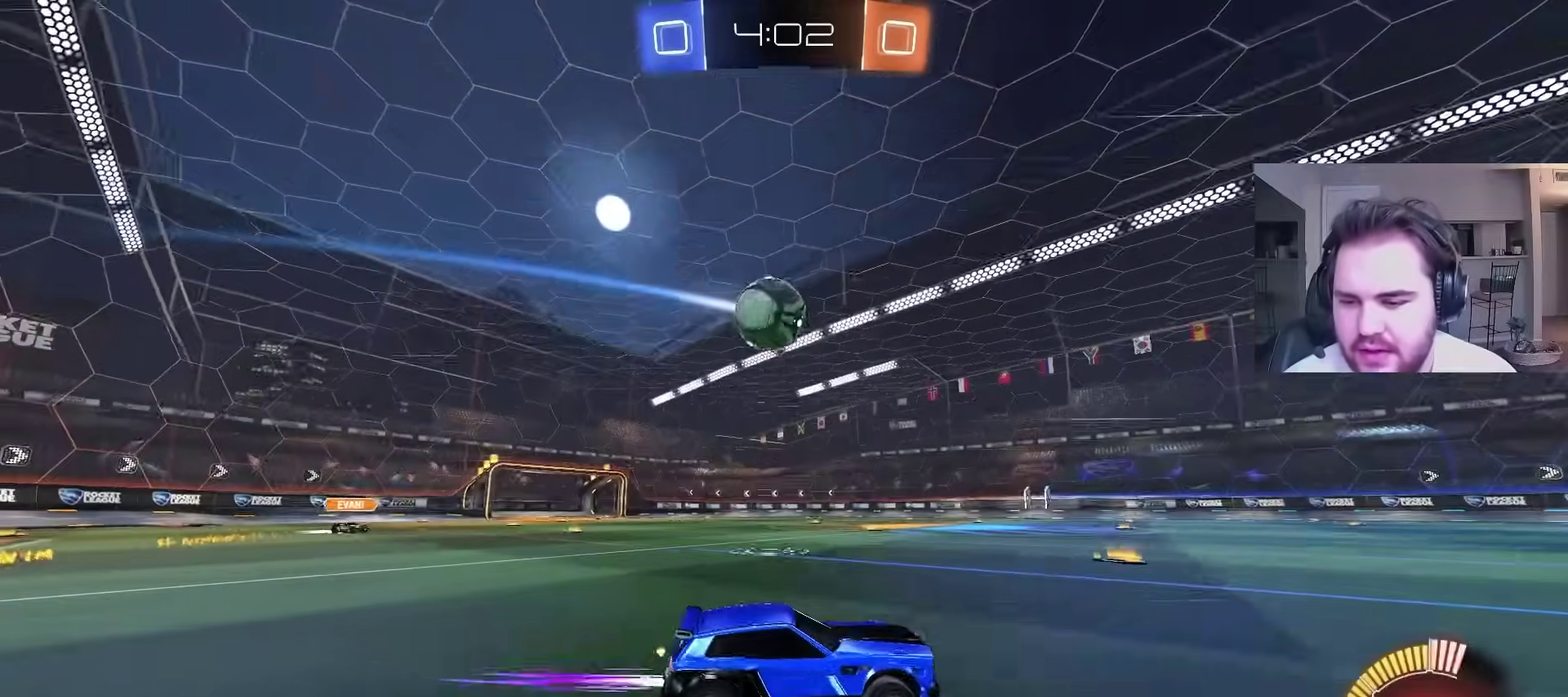
{"buttons": ["CROSS", "R2"], "left_stick": "center", "right_stick": "center", "events": [[133, "CIRCLE", "up"], [150, "left_stick", "center"], [283, "left_stick", "left"], [417, "left_stick", "center"], [500, "CROSS", "down"]]}
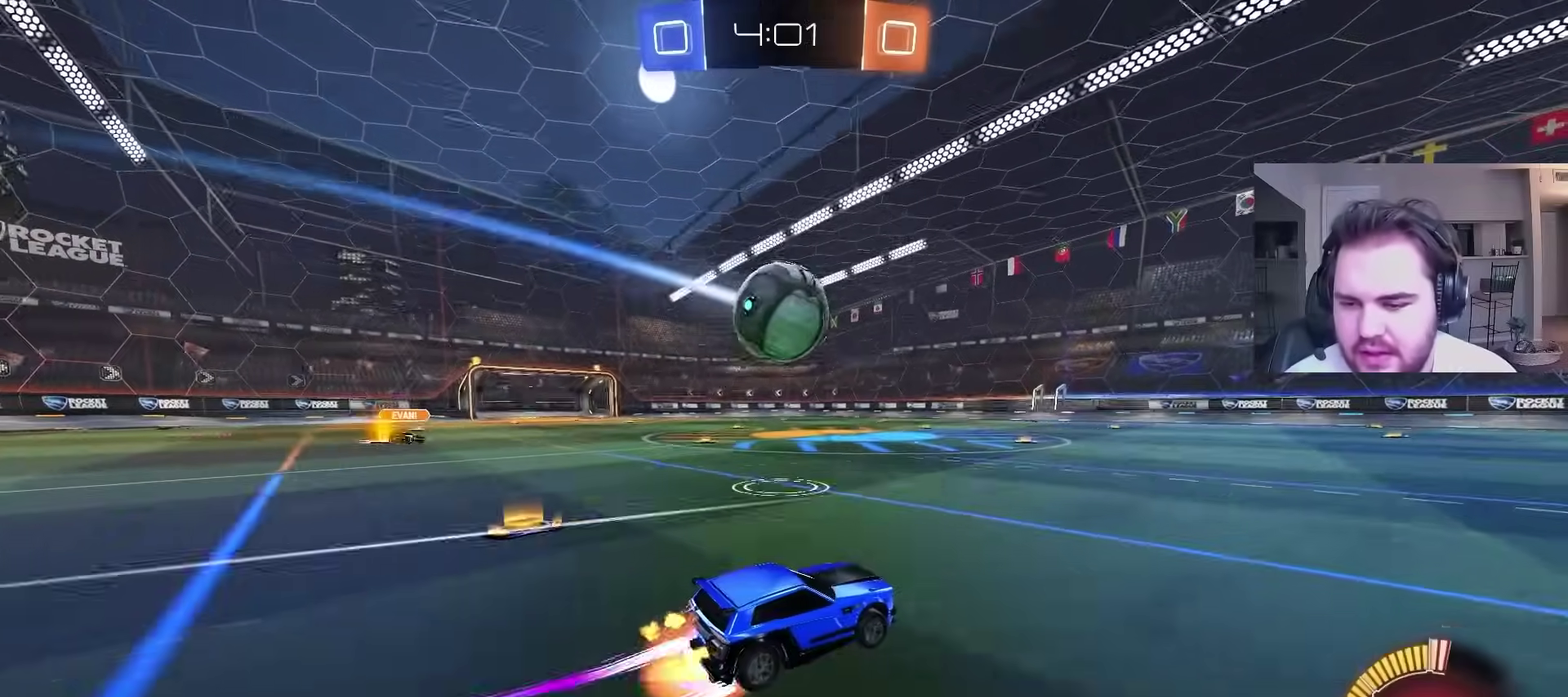
{"buttons": ["R2"], "left_stick": "down", "right_stick": "center", "events": [[17, "left_stick", "down-right"], [133, "CROSS", "up"], [200, "CROSS", "down"], [200, "L1", "down"], [200, "left_stick", "up-left"], [300, "left_stick", "down"], [317, "CIRCLE", "down"], [350, "CROSS", "up"], [367, "TRIANGLE", "down"], [450, "L1", "up"], [483, "TRIANGLE", "up"], [500, "CIRCLE", "up"]]}
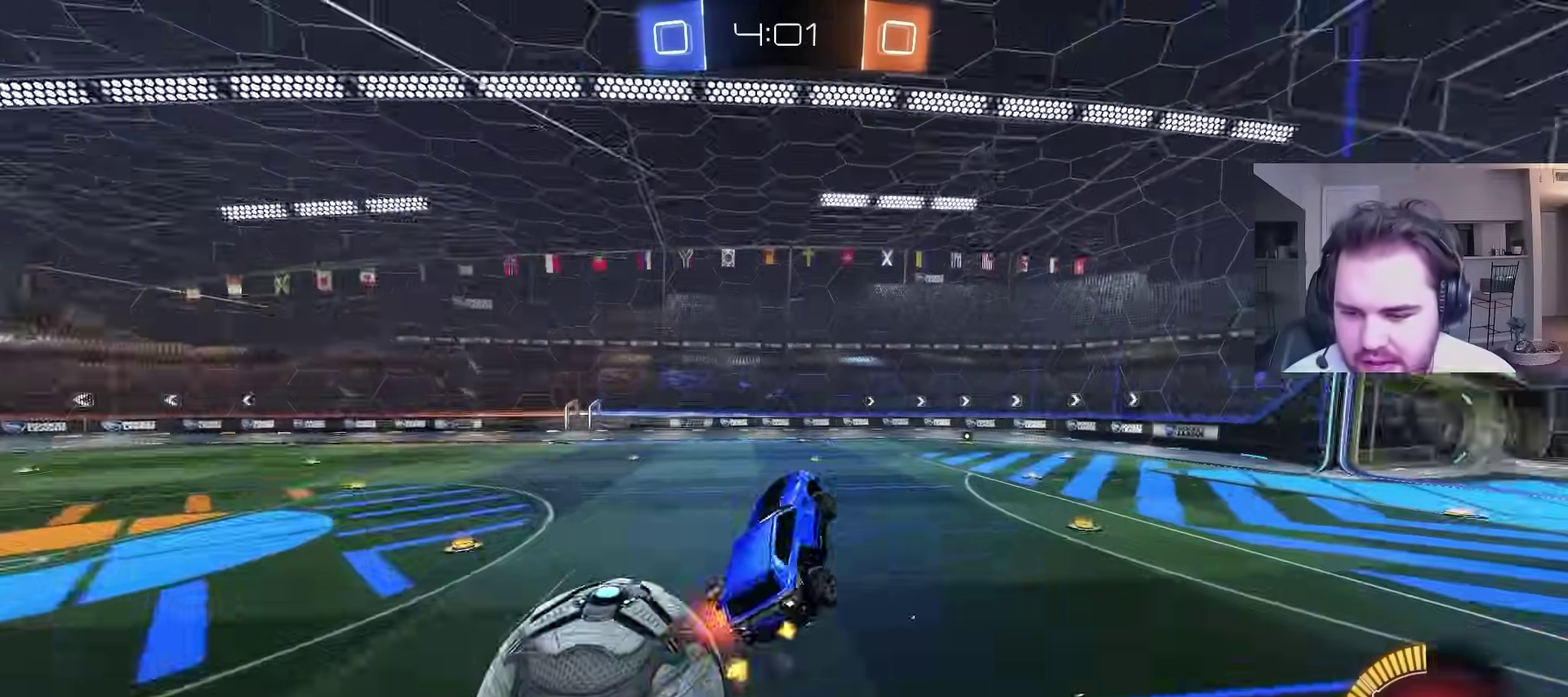
{"buttons": ["CIRCLE", "L1"], "left_stick": "down-left", "right_stick": "center", "events": [[100, "left_stick", "down-left"], [150, "R2", "up"], [300, "TRIANGLE", "down"], [300, "left_stick", "down"], [417, "TRIANGLE", "up"], [450, "CIRCLE", "down"], [467, "L1", "down"], [483, "left_stick", "down-left"]]}
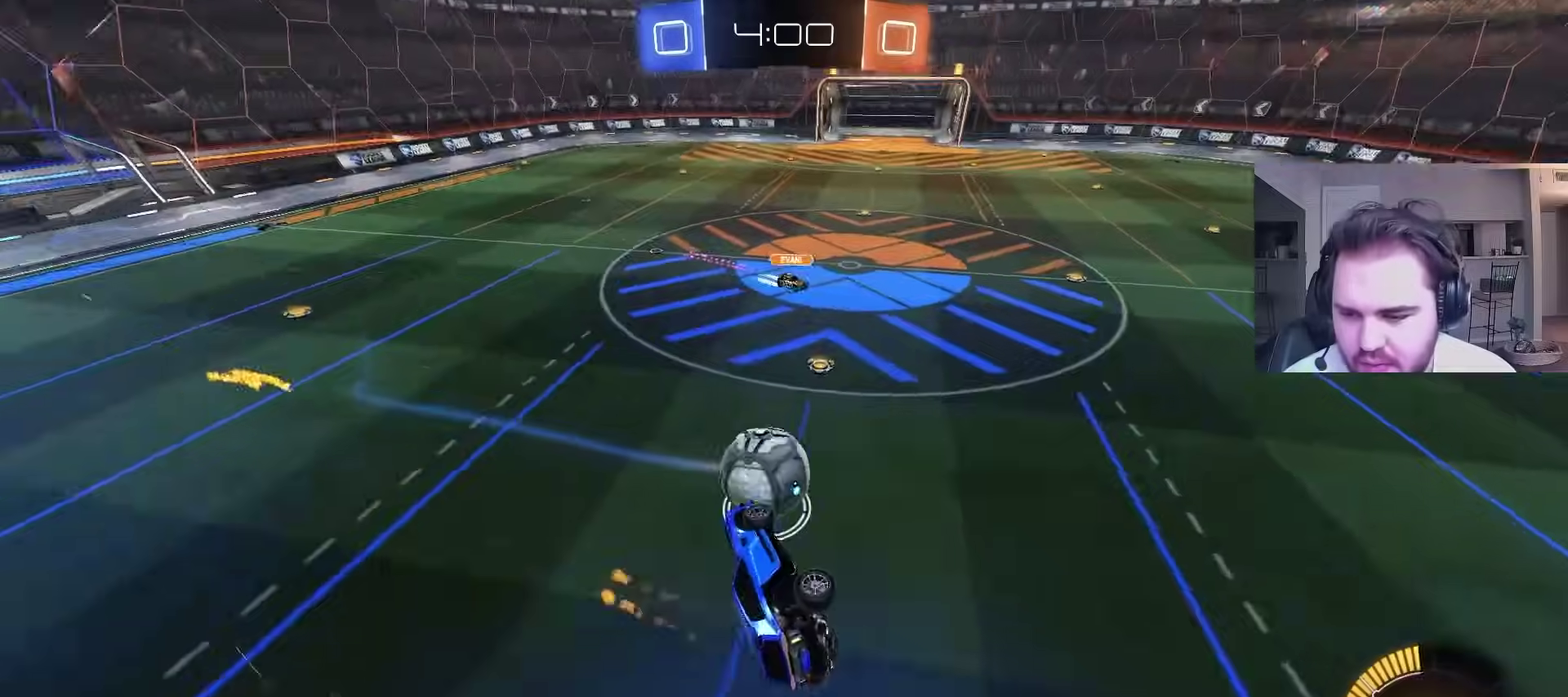
{"buttons": ["CIRCLE", "R2"], "left_stick": "down-right", "right_stick": "center", "events": [[17, "left_stick", "left"], [83, "left_stick", "down-left"], [233, "L1", "up"], [267, "R2", "down"], [333, "left_stick", "center"], [483, "left_stick", "down-right"]]}
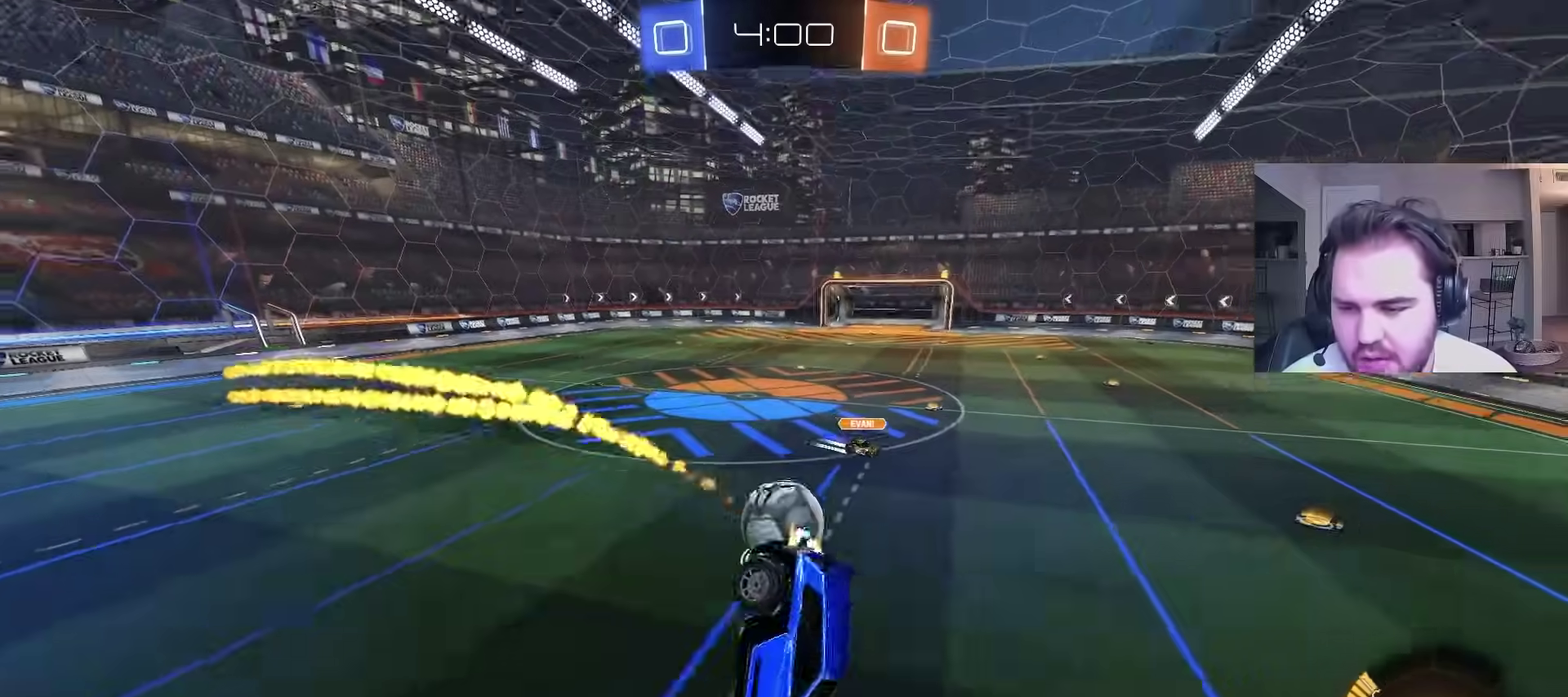
{"buttons": ["CIRCLE", "R2"], "left_stick": "up-right", "right_stick": "center", "events": [[50, "L1", "down"], [117, "left_stick", "up-right"], [133, "L1", "up"], [267, "left_stick", "down-right"], [350, "left_stick", "center"], [400, "left_stick", "up-right"]]}
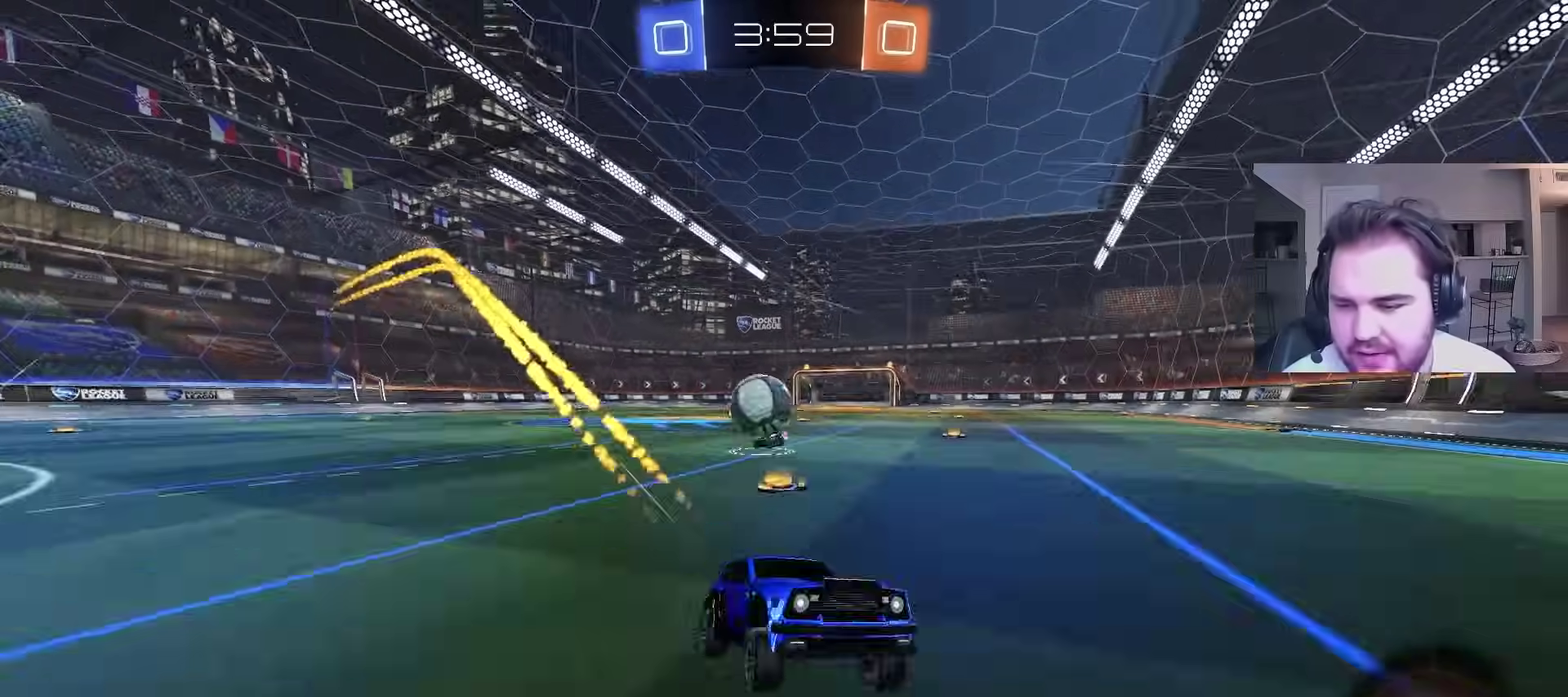
{"buttons": ["R2"], "left_stick": "left", "right_stick": "center", "events": [[300, "left_stick", "center"], [433, "left_stick", "left"], [500, "CIRCLE", "up"]]}
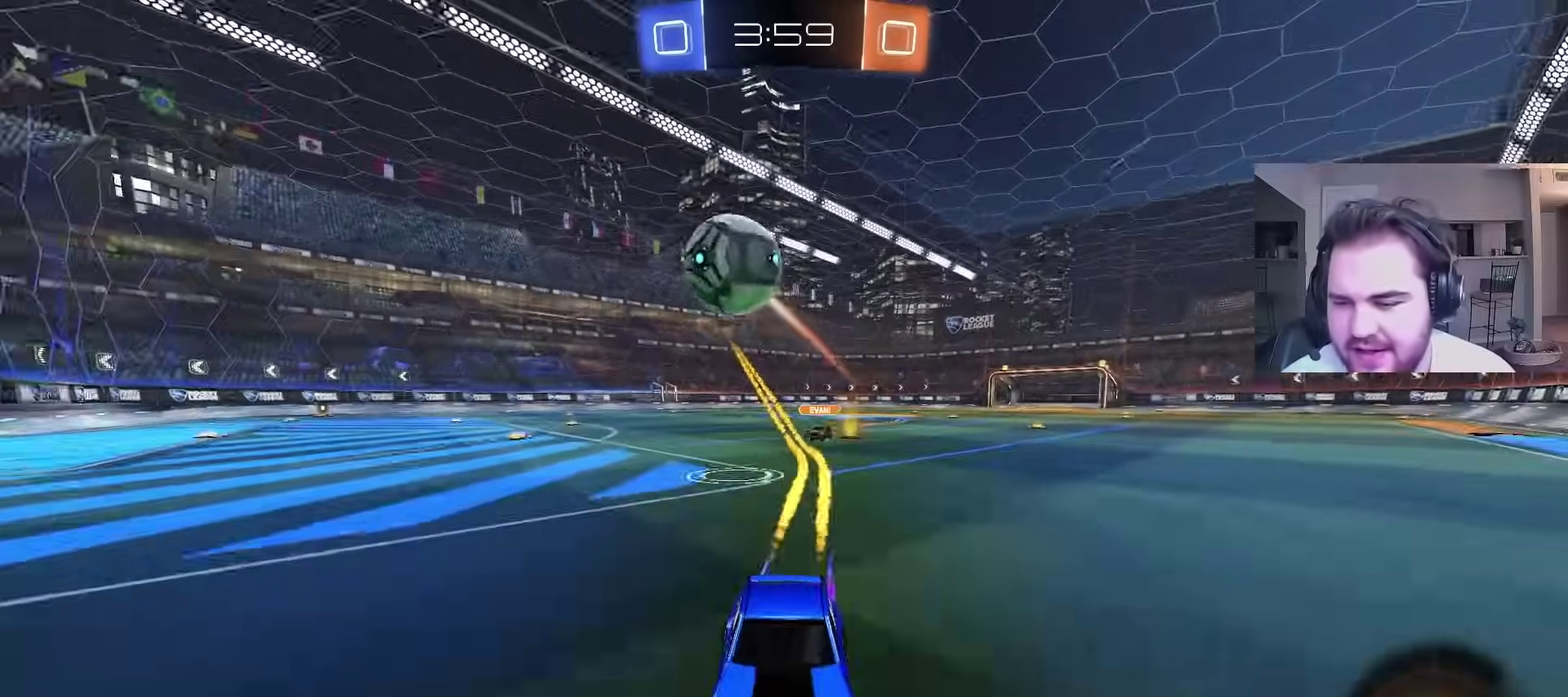
{"buttons": ["CIRCLE", "R2"], "left_stick": "up-right", "right_stick": "center", "events": [[83, "left_stick", "right"], [133, "L1", "down"], [267, "L1", "up"], [383, "left_stick", "up-right"], [500, "CIRCLE", "down"]]}
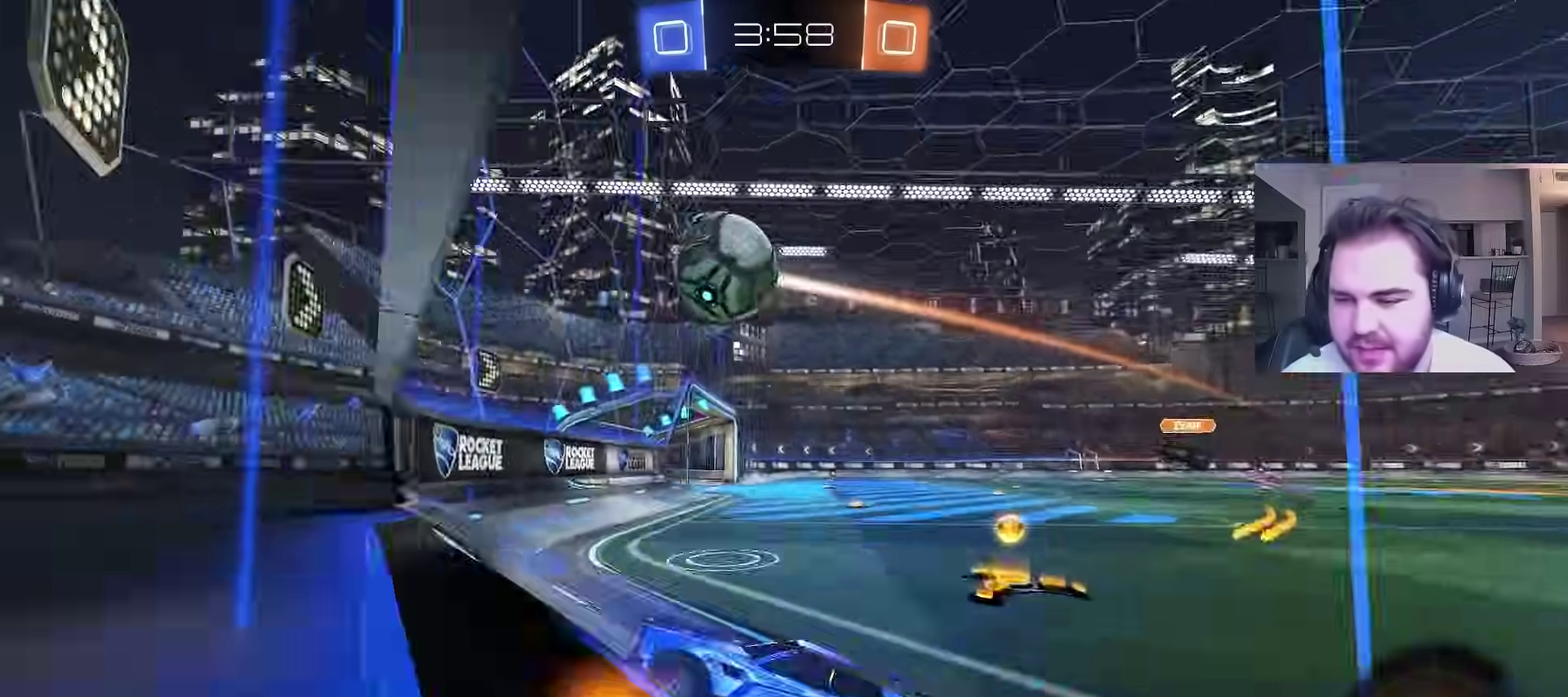
{"buttons": ["CIRCLE", "R2"], "left_stick": "up-right", "right_stick": "center", "events": []}
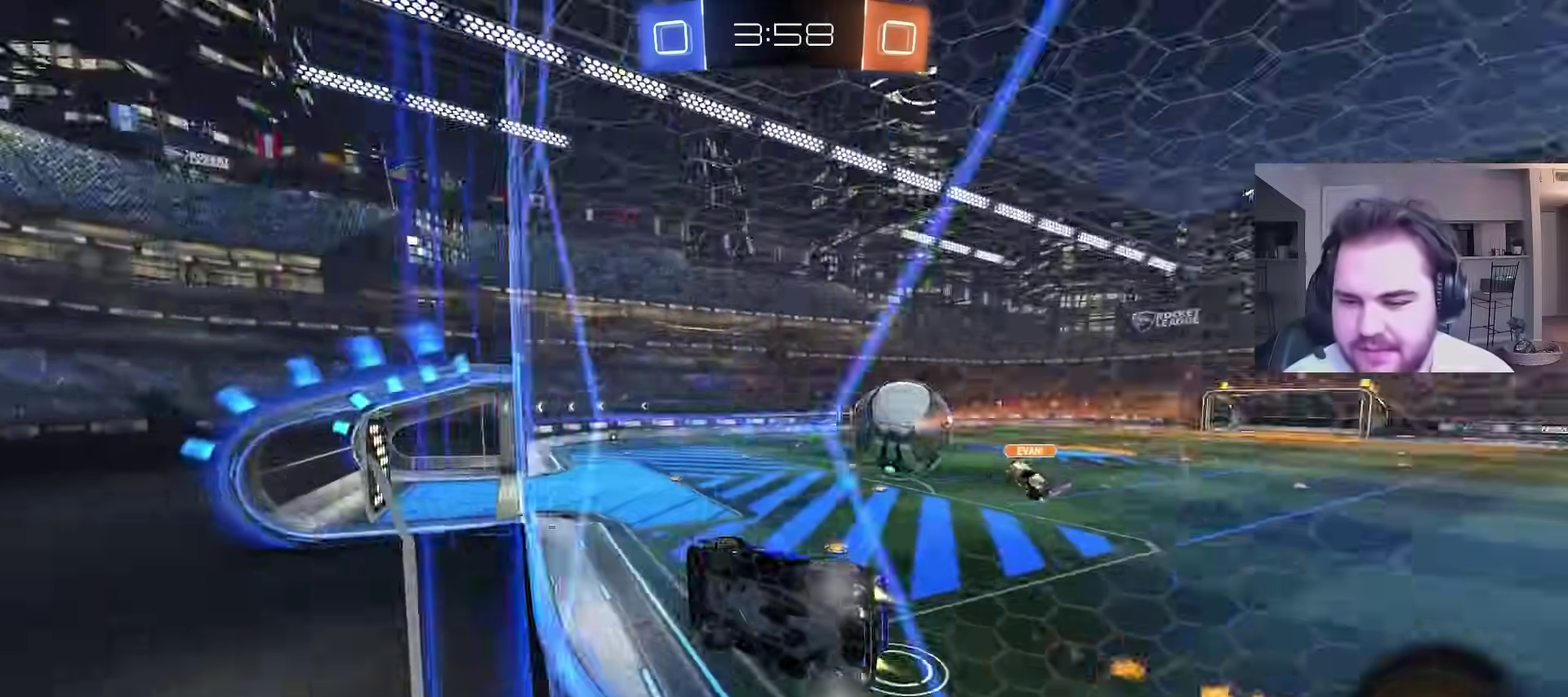
{"buttons": ["R2"], "left_stick": "center", "right_stick": "center", "events": [[33, "CIRCLE", "up"], [33, "left_stick", "center"]]}
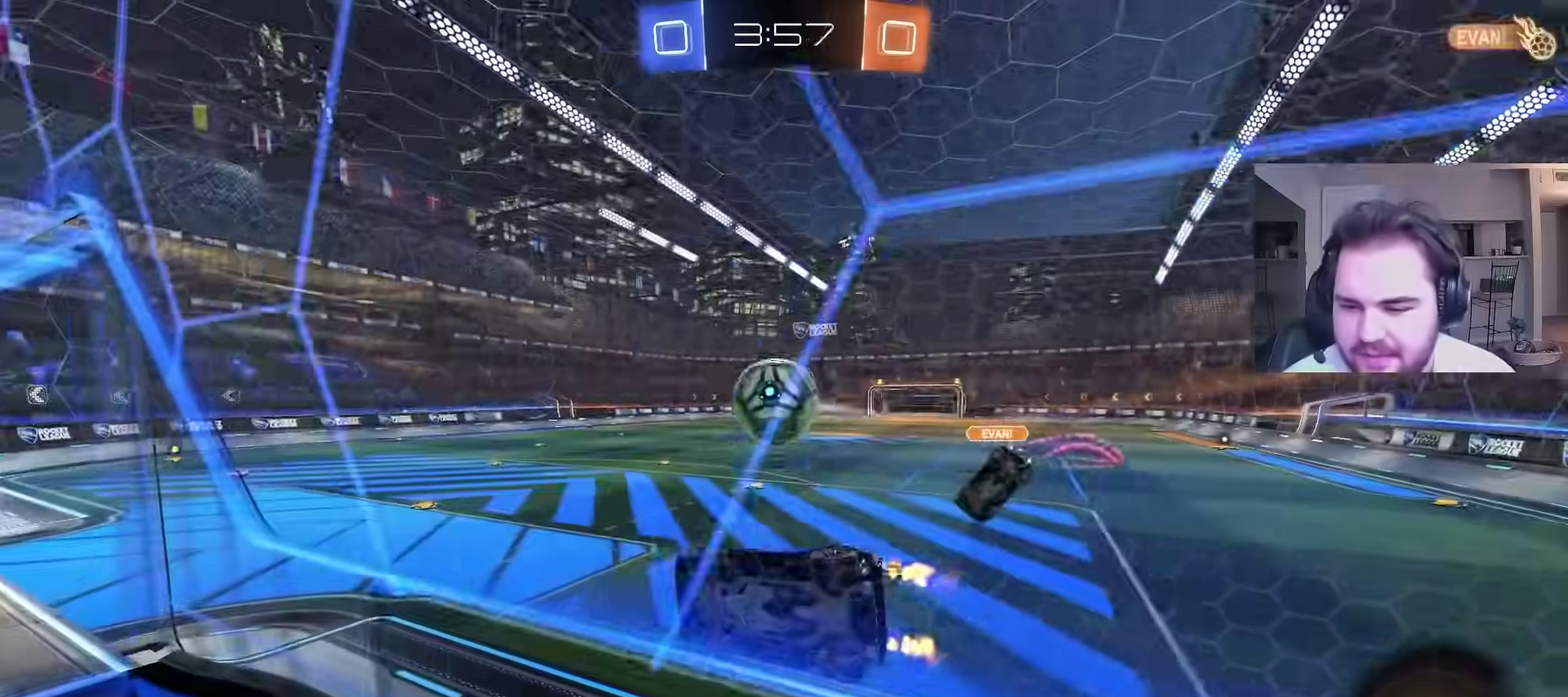
{"buttons": ["L1", "R2"], "left_stick": "up-left", "right_stick": "center", "events": [[150, "left_stick", "left"], [233, "CROSS", "down"], [267, "left_stick", "down-right"], [367, "CROSS", "up"], [367, "L1", "down"], [383, "left_stick", "left"], [467, "left_stick", "up-left"]]}
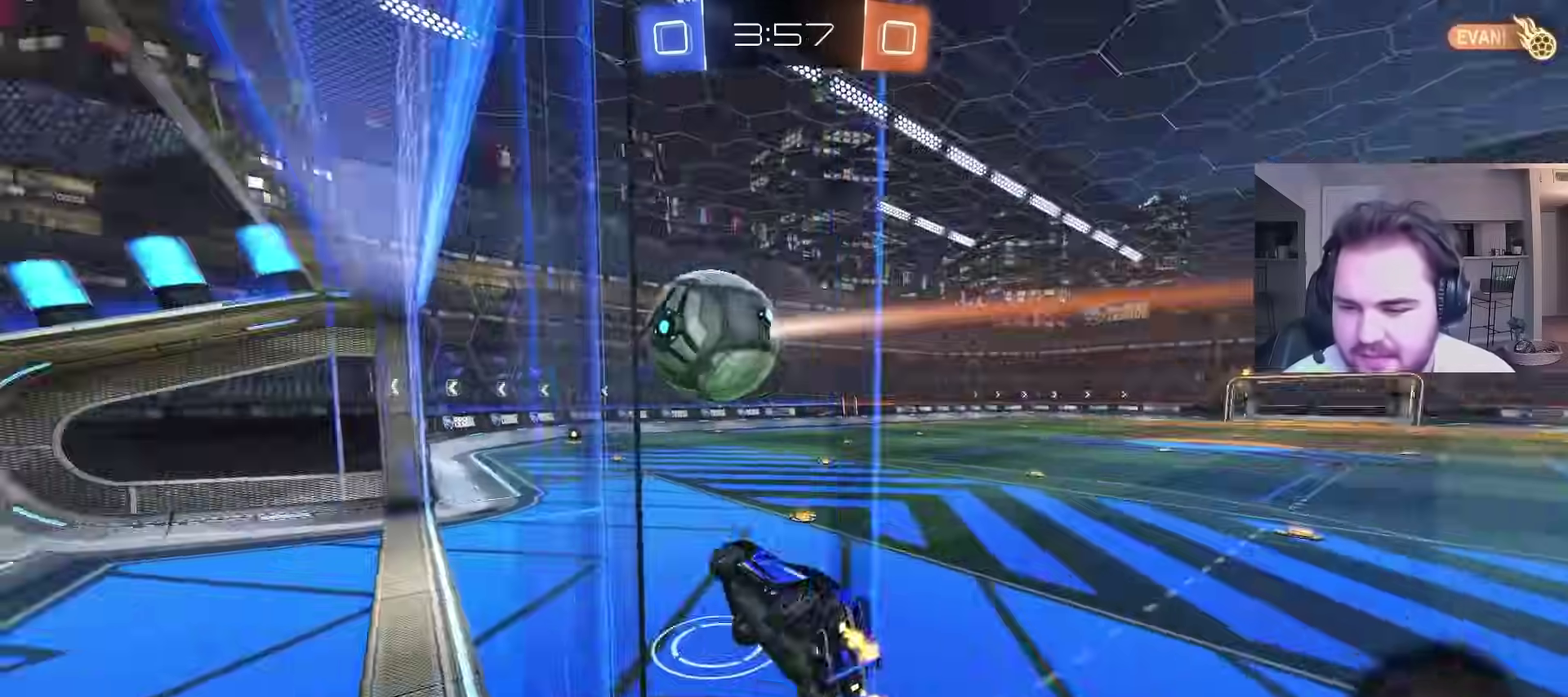
{"buttons": ["TRIANGLE"], "left_stick": "center", "right_stick": "center", "events": [[83, "CROSS", "down"], [150, "L1", "up"], [183, "left_stick", "down-left"], [217, "CROSS", "up"], [217, "R2", "up"], [417, "TRIANGLE", "down"], [433, "left_stick", "center"]]}